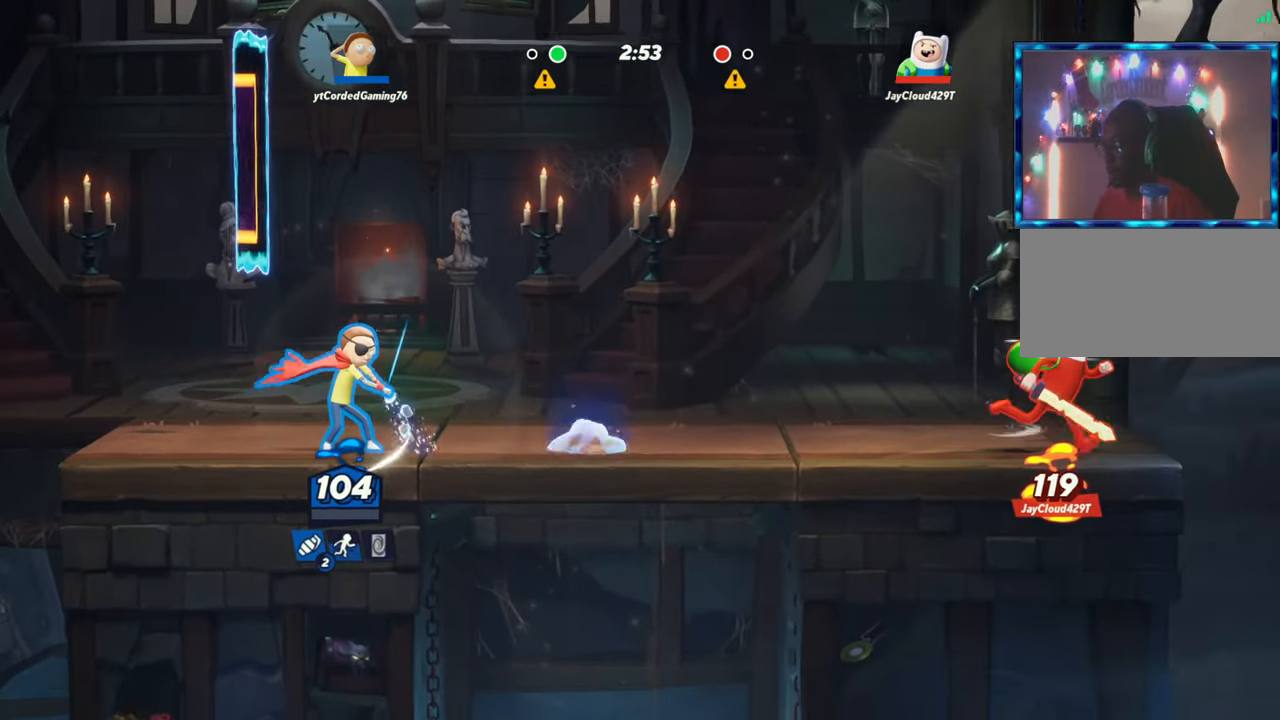
Gameplay with a controller (arcade stick); each line is a JSON object with the inputs held at the frame after it (dt_ms = milliseconds from this image to that frame). "events" lists button and stick changes between this image and that frame as [ms after this image, input, new state], when the widget could be followed in between. Not read: L3 R3.
{"dt_ms": 500, "buttons": [], "left_stick": "center", "events": [[250, "L1", "up"], [283, "left_stick", "center"]]}
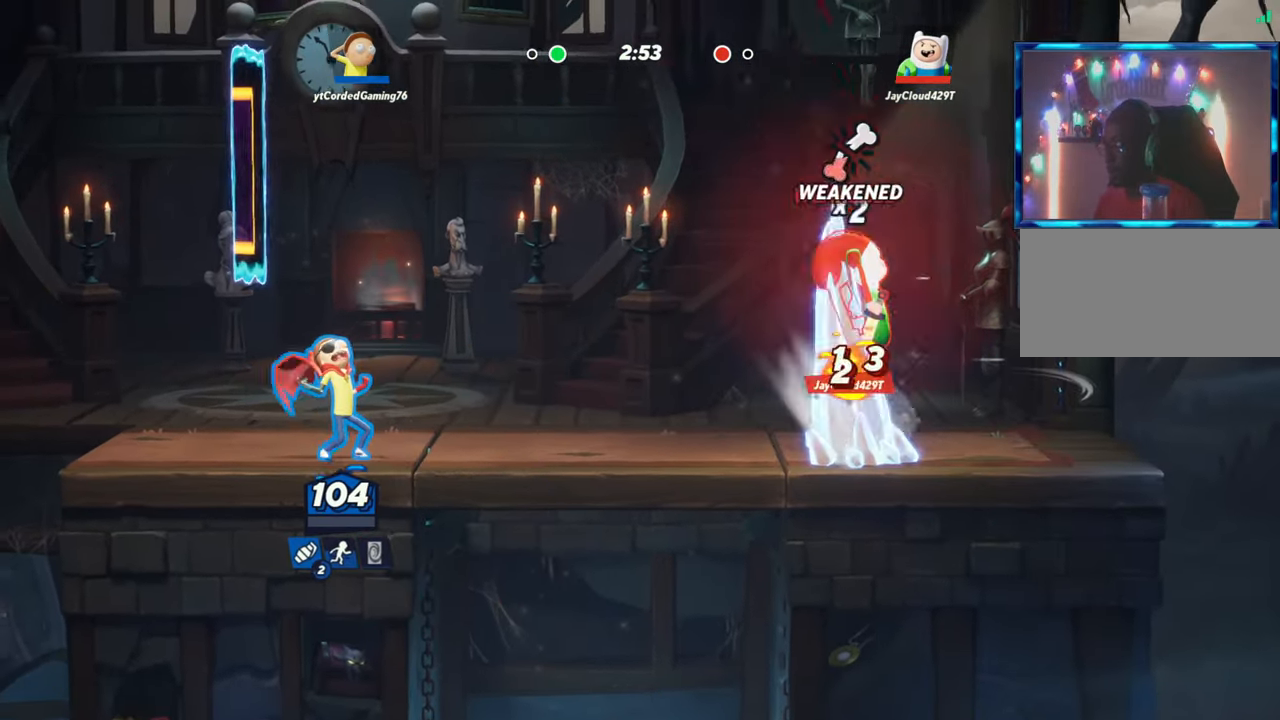
{"dt_ms": 500, "buttons": ["R1"], "left_stick": "up-left", "events": [[167, "left_stick", "right"], [250, "L2", "down"], [317, "R2", "down"], [367, "L2", "up"], [367, "left_stick", "up"], [383, "R2", "up"], [433, "R2", "down"], [467, "left_stick", "up-left"], [483, "R1", "down"], [500, "R2", "up"]]}
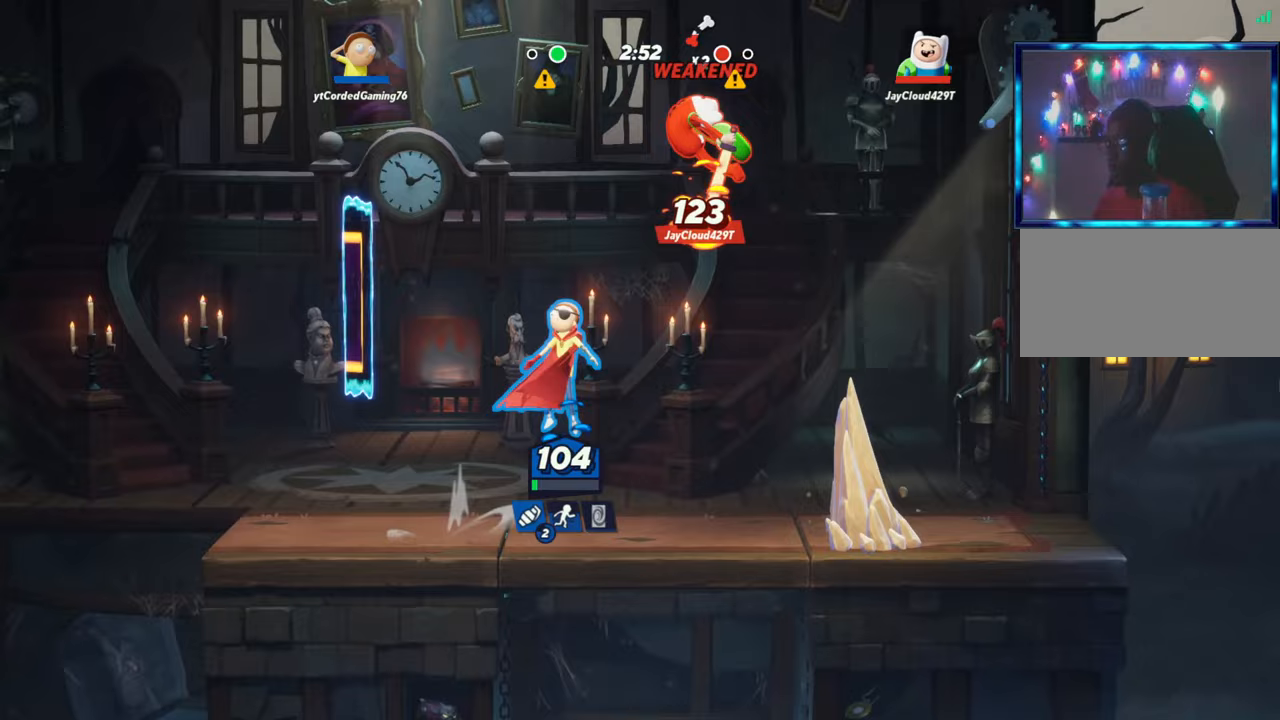
{"dt_ms": 500, "buttons": [], "left_stick": "up", "events": [[117, "R1", "up"], [433, "left_stick", "up"]]}
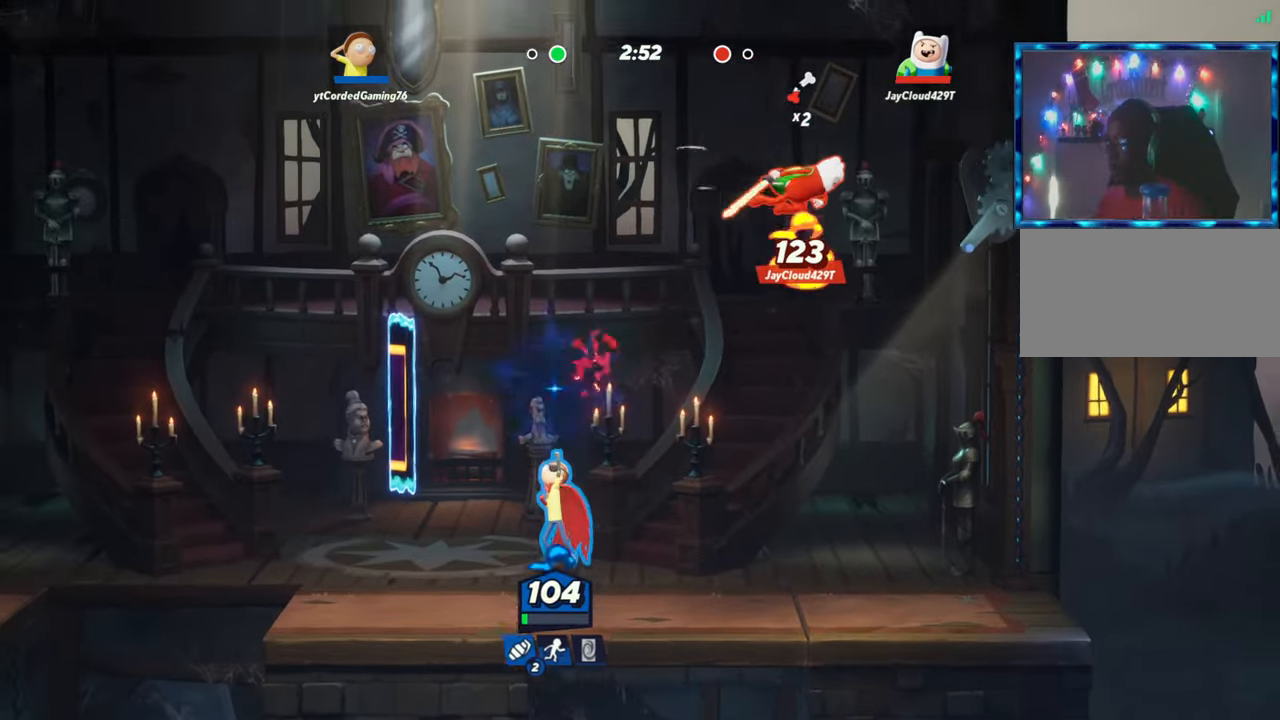
{"dt_ms": 500, "buttons": [], "left_stick": "down-right", "events": [[50, "left_stick", "center"], [217, "left_stick", "right"], [317, "L2", "down"], [333, "R2", "down"], [350, "L2", "up"], [467, "R2", "up"], [500, "left_stick", "down-right"]]}
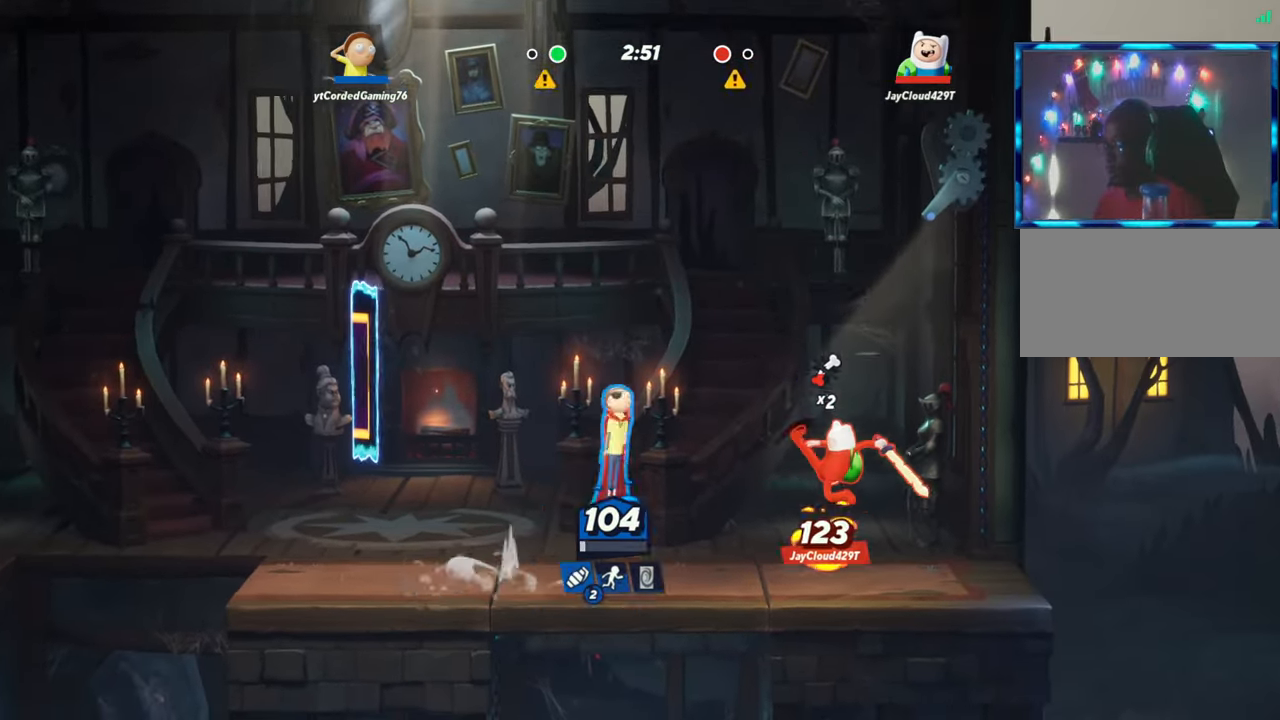
{"dt_ms": 500, "buttons": [], "left_stick": "left", "events": [[17, "R1", "down"], [17, "left_stick", "down"], [117, "R1", "up"], [300, "left_stick", "center"], [483, "left_stick", "left"]]}
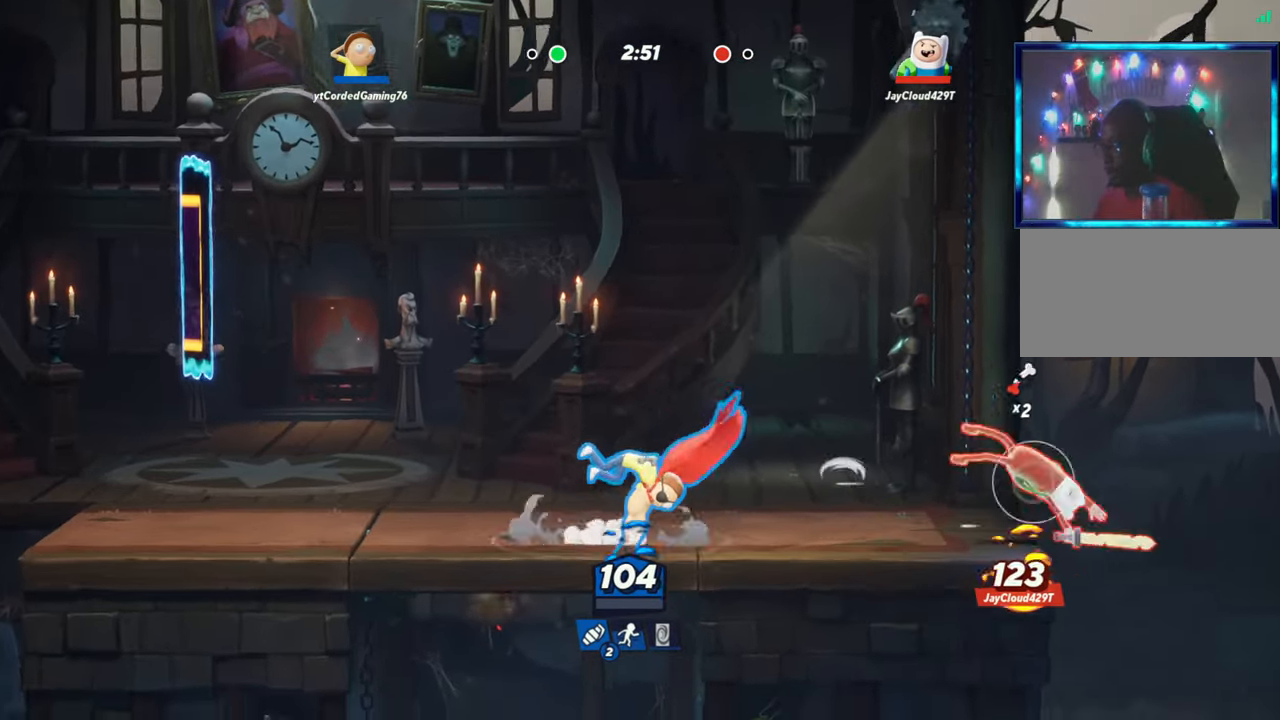
{"dt_ms": 500, "buttons": ["L1"], "left_stick": "right", "events": [[100, "L2", "down"], [217, "L2", "up"], [333, "left_stick", "right"], [417, "L1", "down"]]}
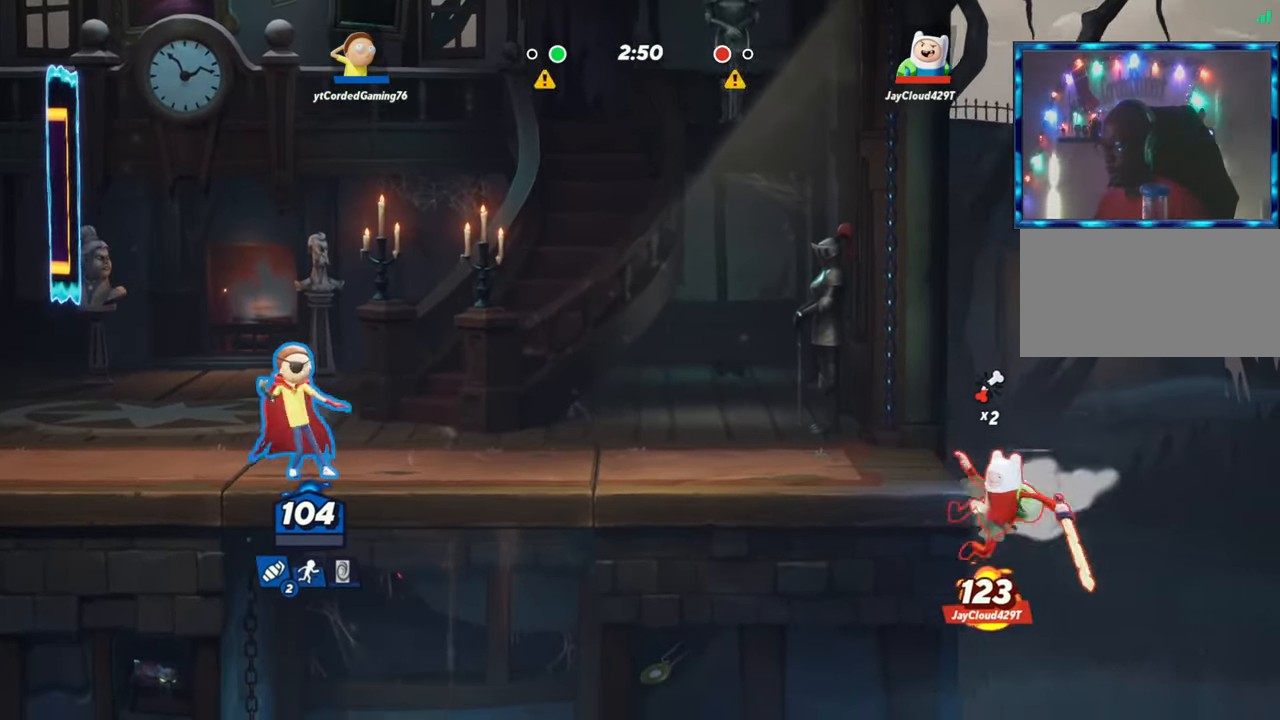
{"dt_ms": 500, "buttons": [], "left_stick": "right", "events": [[200, "R2", "down"], [283, "L1", "up"], [317, "R2", "up"]]}
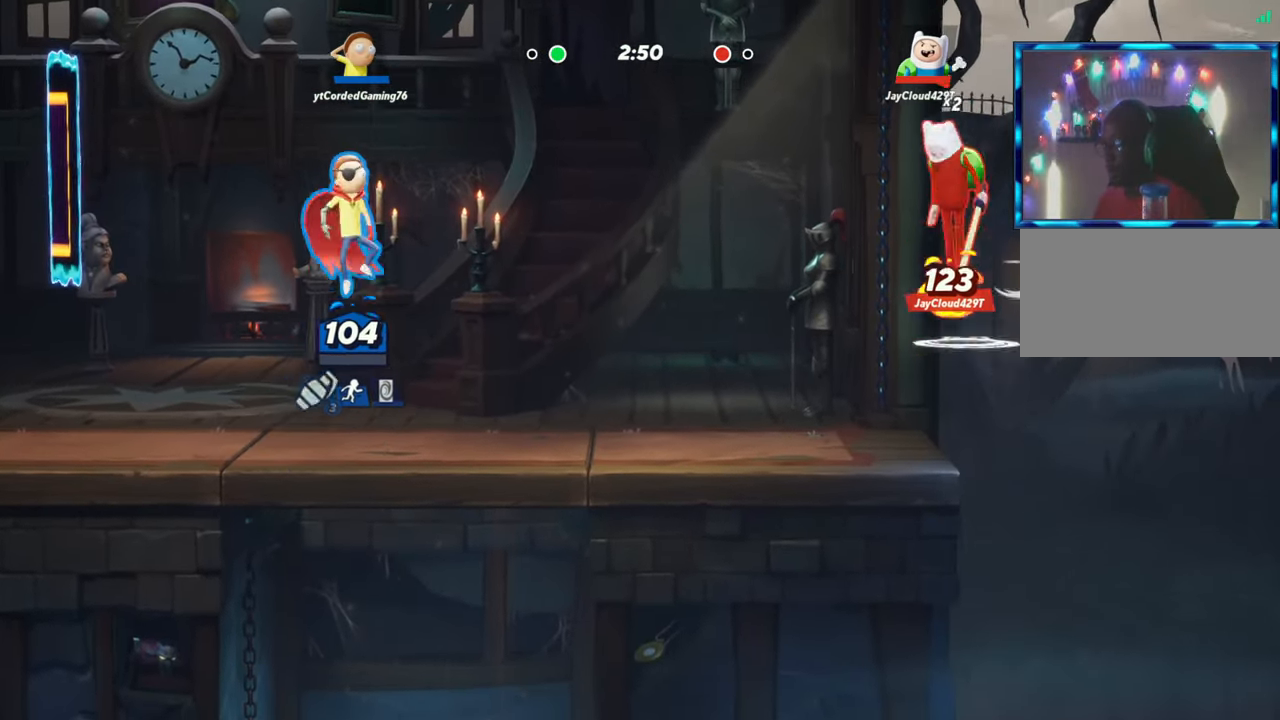
{"dt_ms": 500, "buttons": [], "left_stick": "up-right", "events": [[167, "left_stick", "up-right"], [233, "R1", "down"], [283, "left_stick", "up"], [400, "R1", "up"], [500, "left_stick", "up-right"]]}
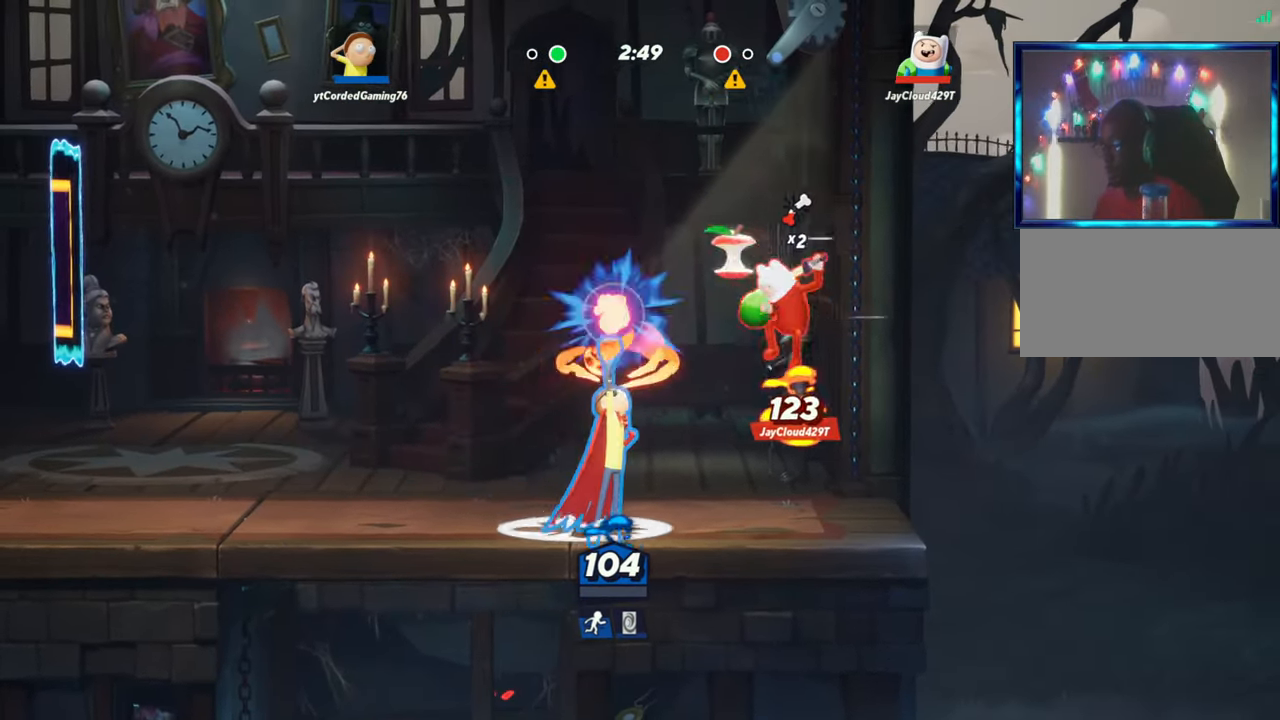
{"dt_ms": 500, "buttons": ["R2"], "left_stick": "up", "events": [[233, "left_stick", "left"], [267, "L2", "down"], [350, "R2", "down"], [400, "L2", "up"], [400, "R2", "up"], [500, "R2", "down"], [500, "left_stick", "up"]]}
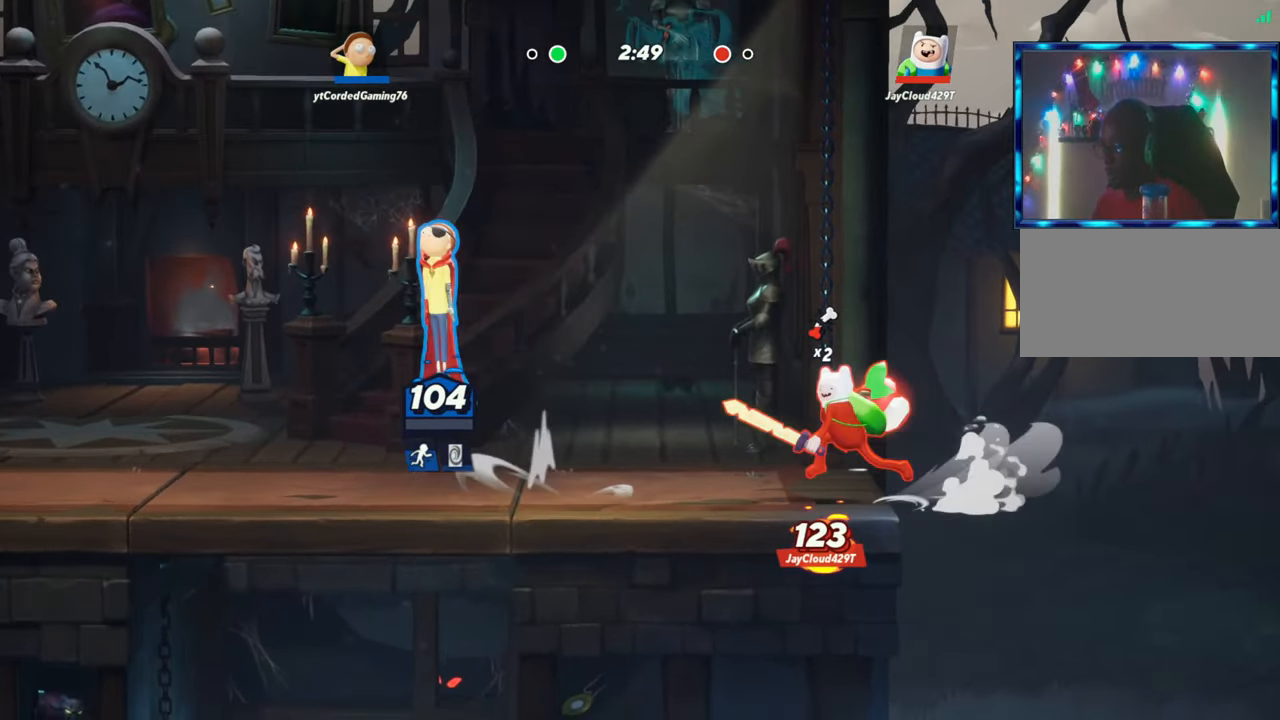
{"dt_ms": 500, "buttons": [], "left_stick": "down", "events": [[50, "left_stick", "right"], [133, "R2", "up"], [350, "left_stick", "down"]]}
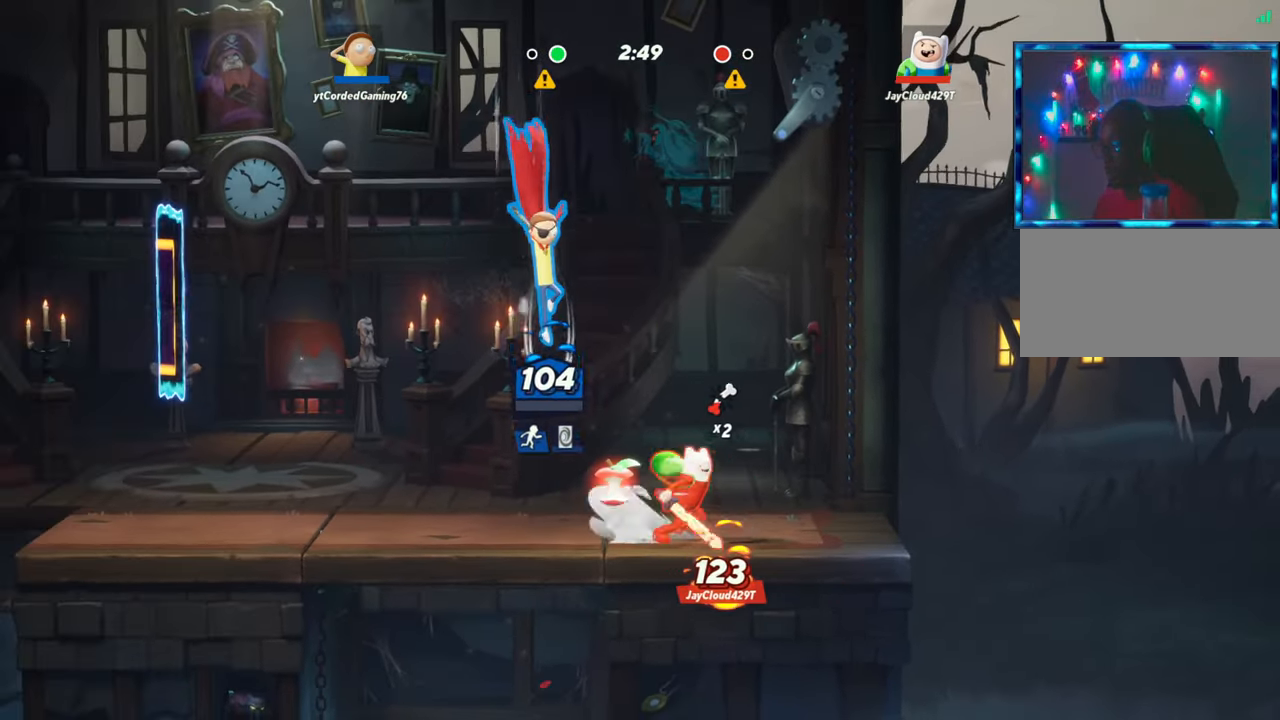
{"dt_ms": 500, "buttons": [], "left_stick": "left", "events": [[17, "R1", "down"], [167, "R1", "up"], [433, "left_stick", "left"]]}
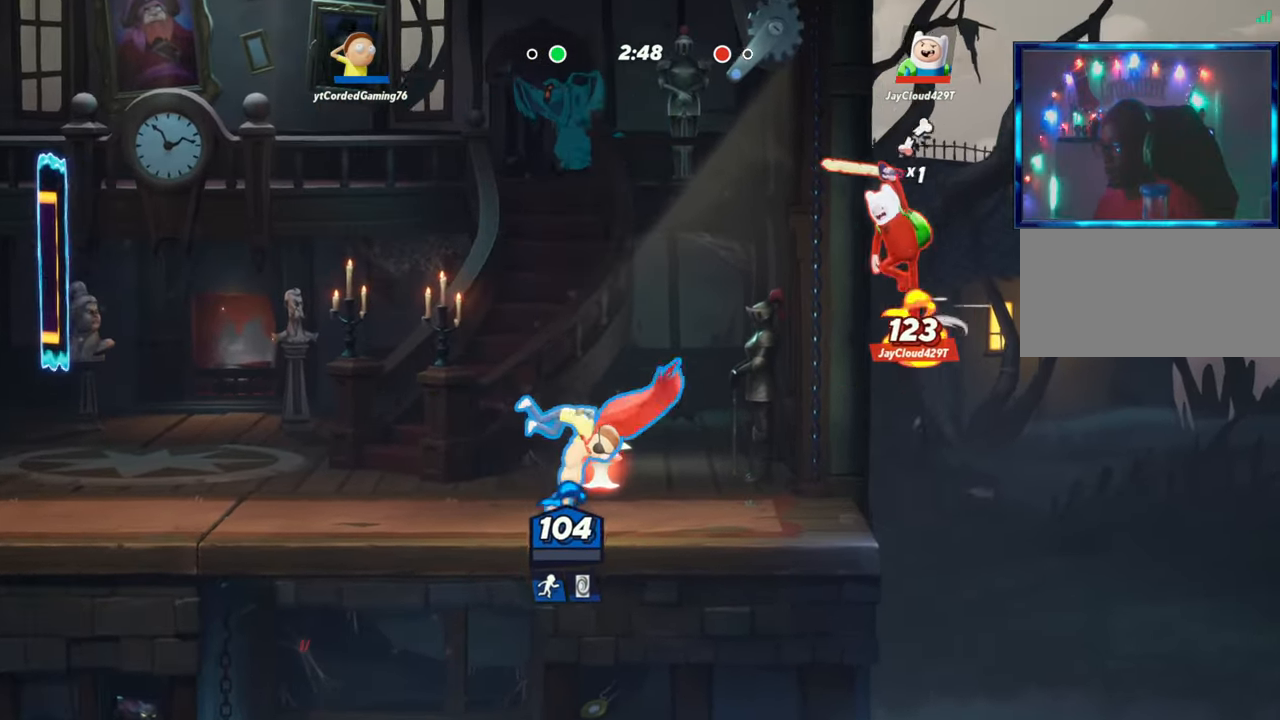
{"dt_ms": 500, "buttons": ["R1"], "left_stick": "right", "events": [[67, "L2", "down"], [183, "L2", "up"], [317, "left_stick", "right"], [450, "R1", "down"]]}
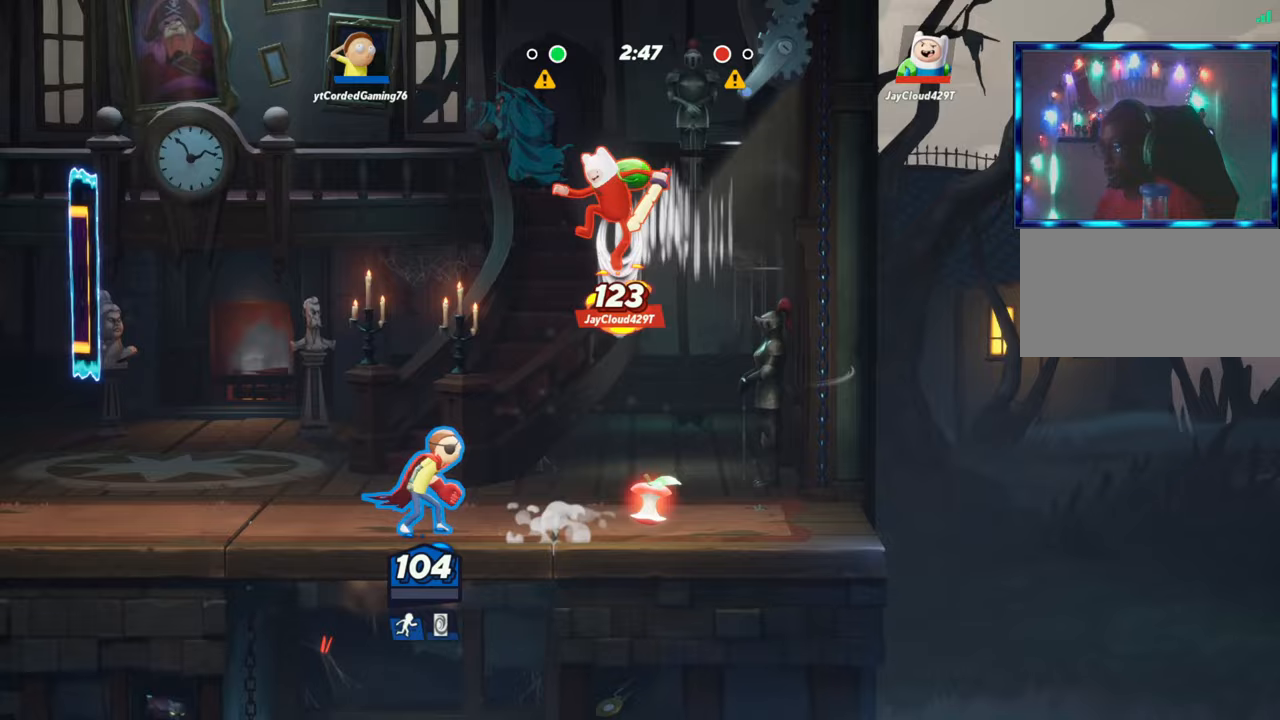
{"dt_ms": 500, "buttons": ["R1"], "left_stick": "right", "events": [[100, "R1", "up"], [300, "R1", "down"], [383, "R1", "up"], [467, "R1", "down"]]}
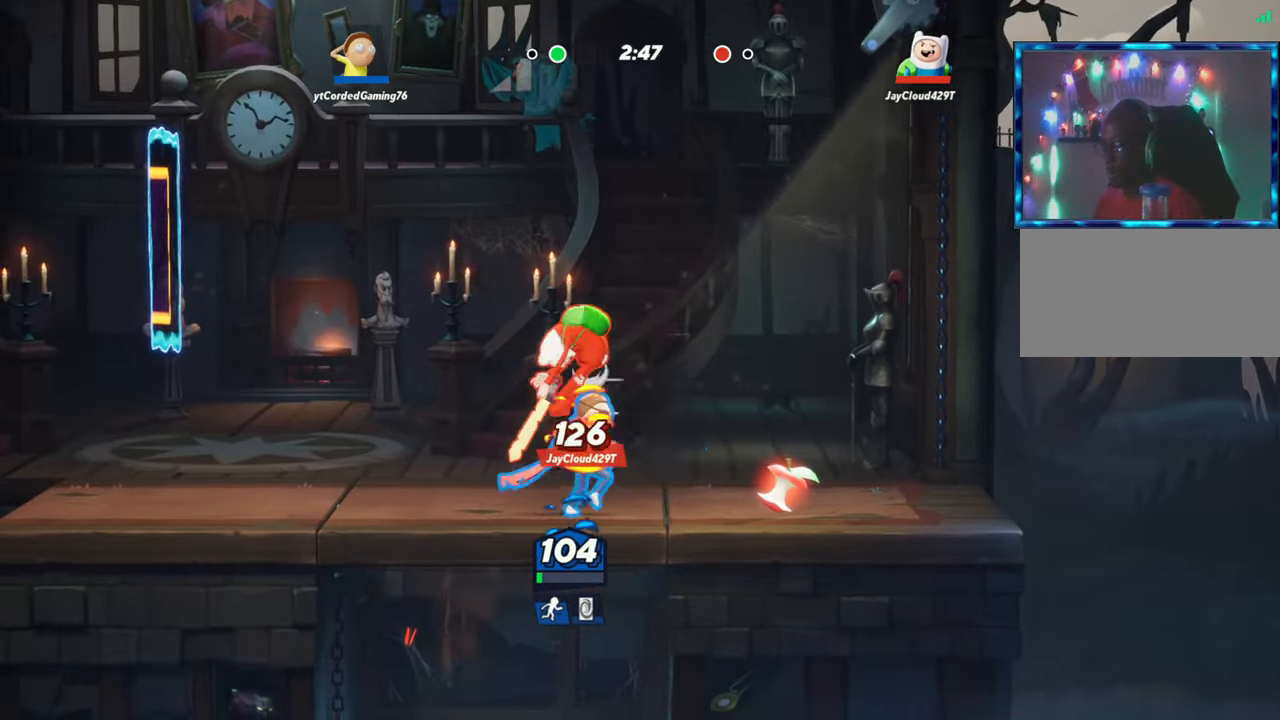
{"dt_ms": 500, "buttons": [], "left_stick": "right", "events": [[17, "R1", "up"], [83, "R1", "down"], [117, "R1", "up"], [183, "R1", "down"], [250, "R1", "up"], [300, "R1", "down"], [367, "R1", "up"], [433, "R1", "down"], [483, "R1", "up"]]}
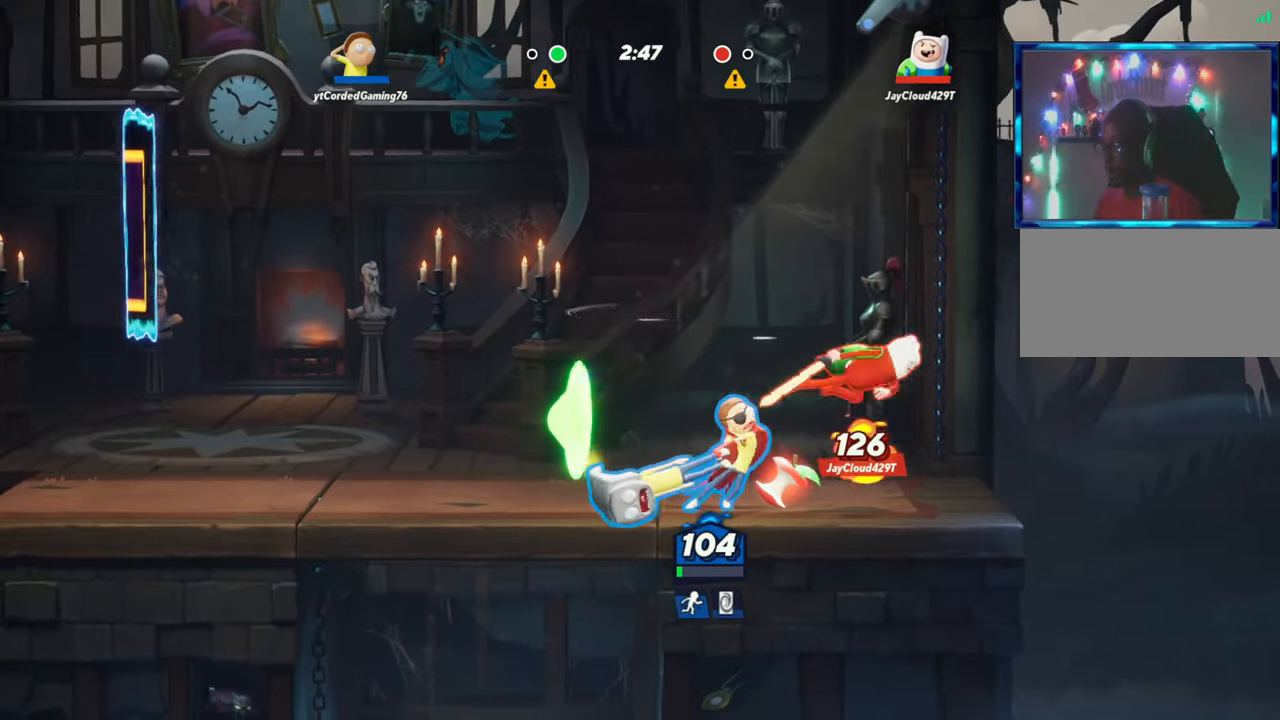
{"dt_ms": 500, "buttons": [], "left_stick": "center", "events": [[50, "R1", "down"], [117, "R1", "up"], [233, "left_stick", "center"]]}
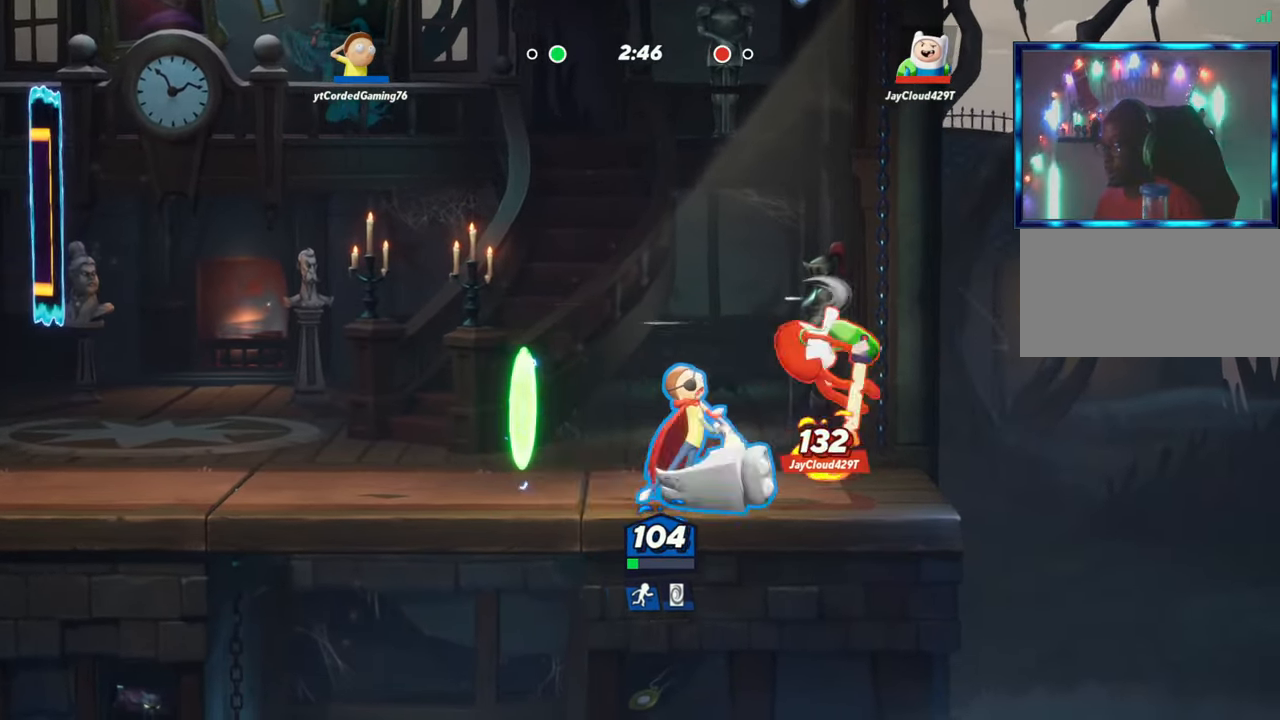
{"dt_ms": 500, "buttons": [], "left_stick": "left", "events": [[483, "left_stick", "left"]]}
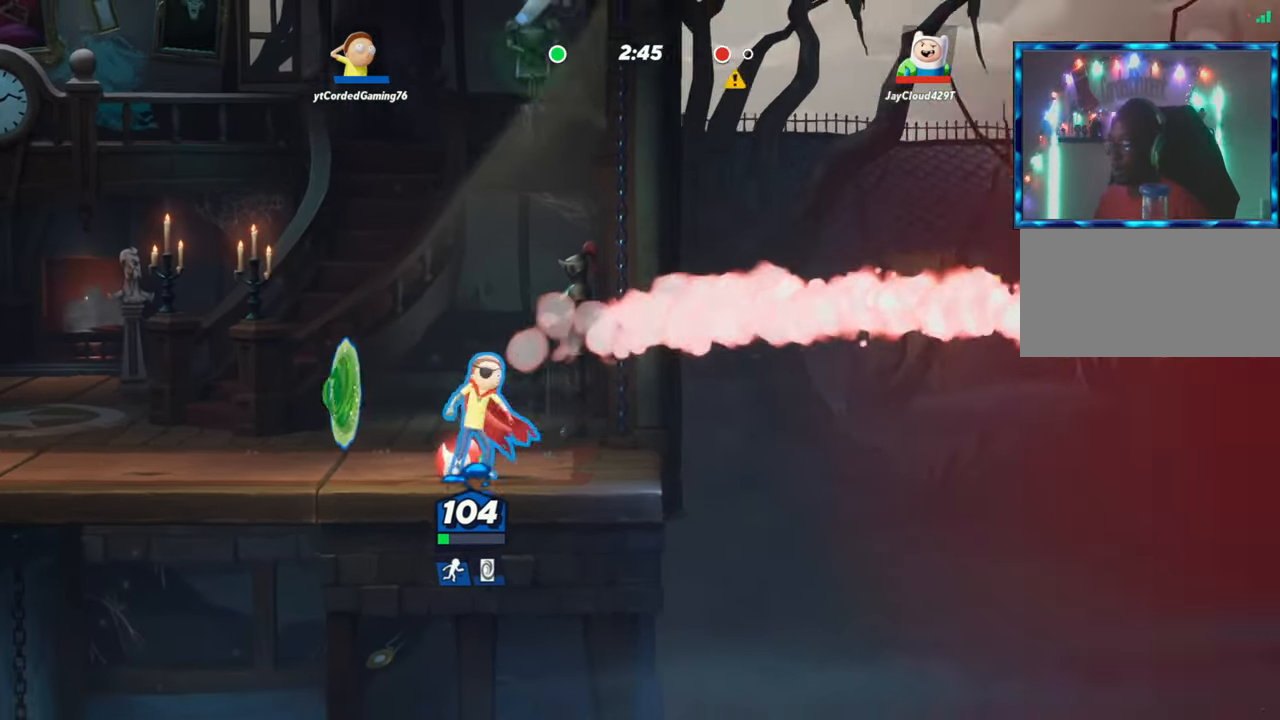
{"dt_ms": 500, "buttons": [], "left_stick": "center", "events": [[167, "left_stick", "center"]]}
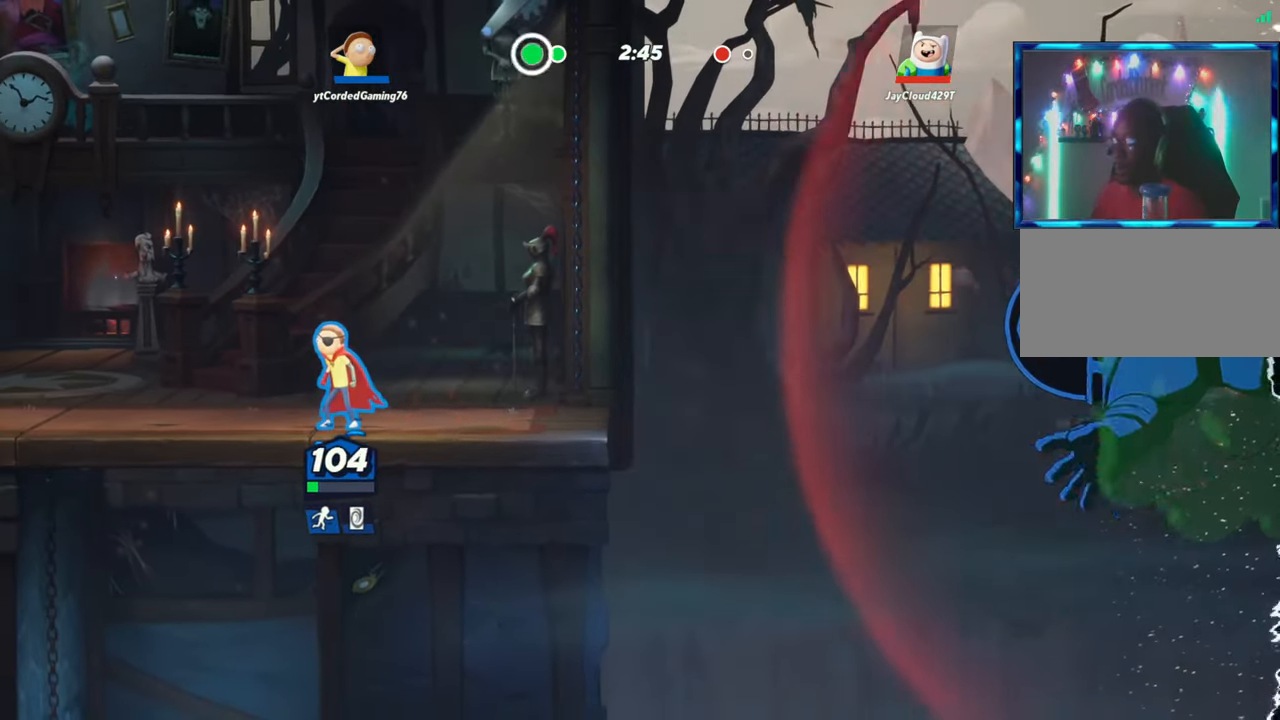
{"dt_ms": 500, "buttons": [], "left_stick": "center", "events": []}
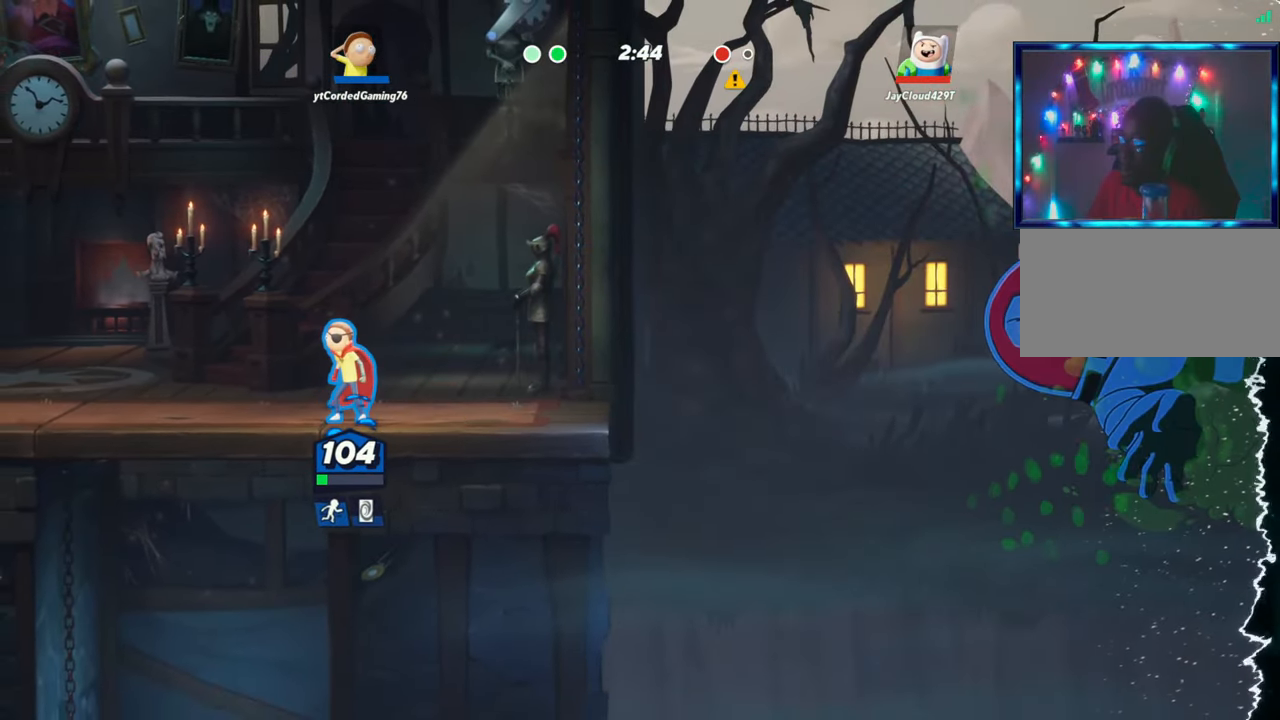
{"dt_ms": 500, "buttons": [], "left_stick": "center", "events": []}
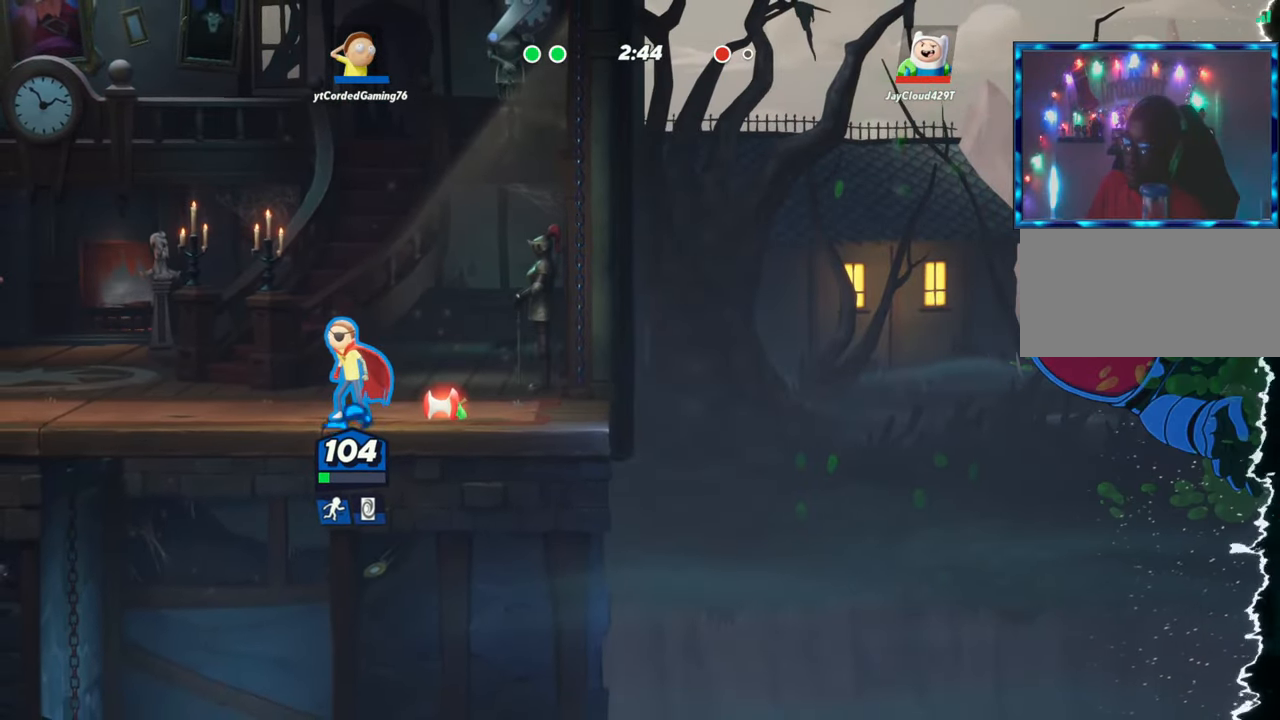
{"dt_ms": 500, "buttons": [], "left_stick": "center", "events": []}
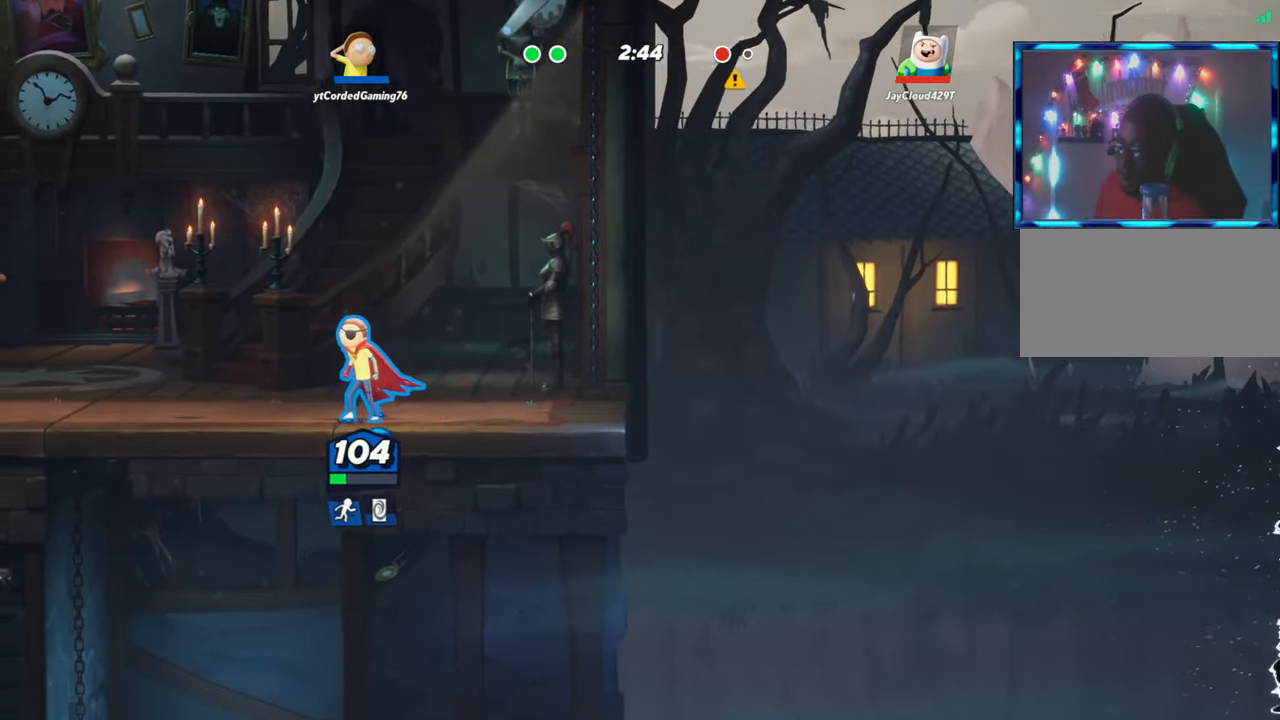
{"dt_ms": 500, "buttons": [], "left_stick": "center", "events": []}
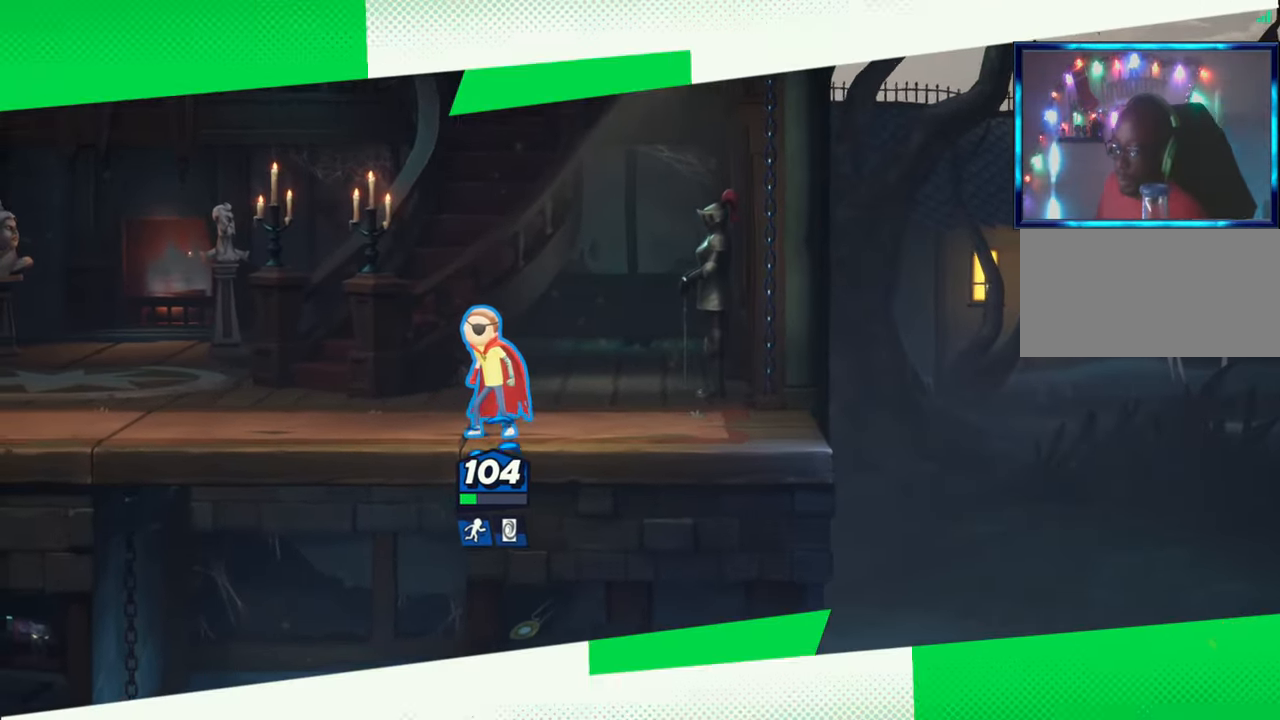
{"dt_ms": 500, "buttons": [], "left_stick": "center", "events": []}
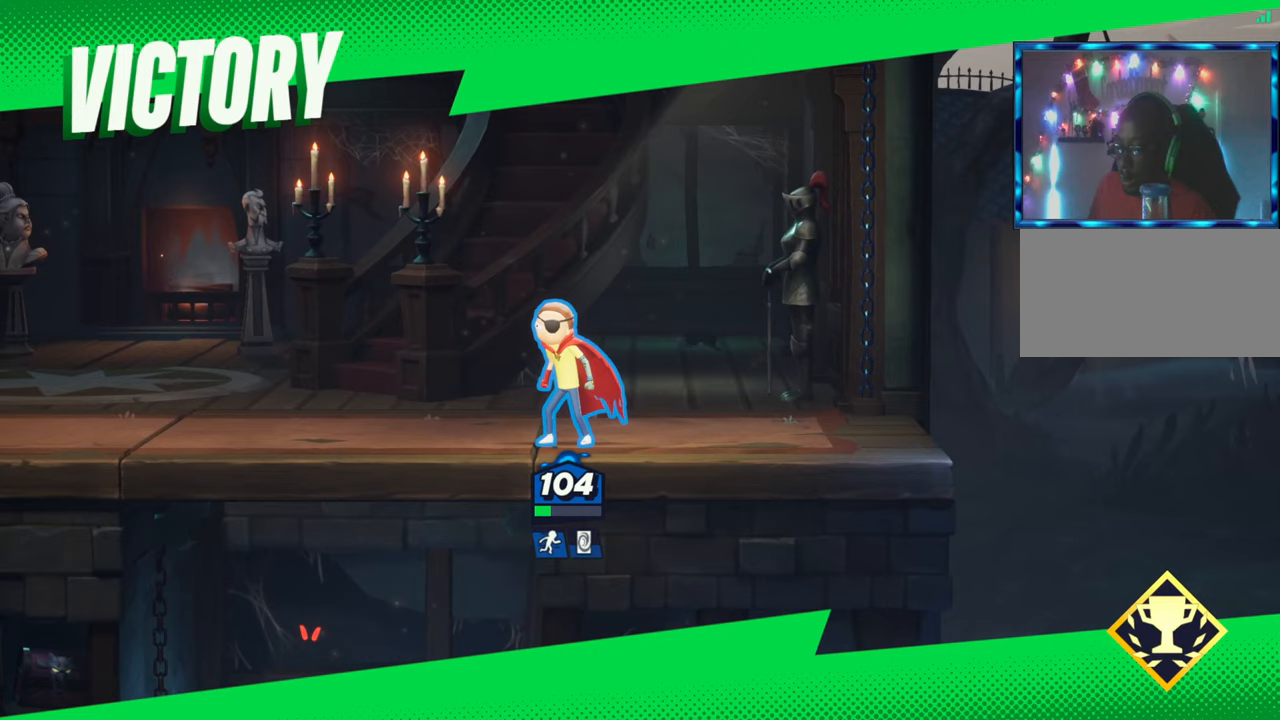
{"dt_ms": 500, "buttons": [], "left_stick": "center", "events": []}
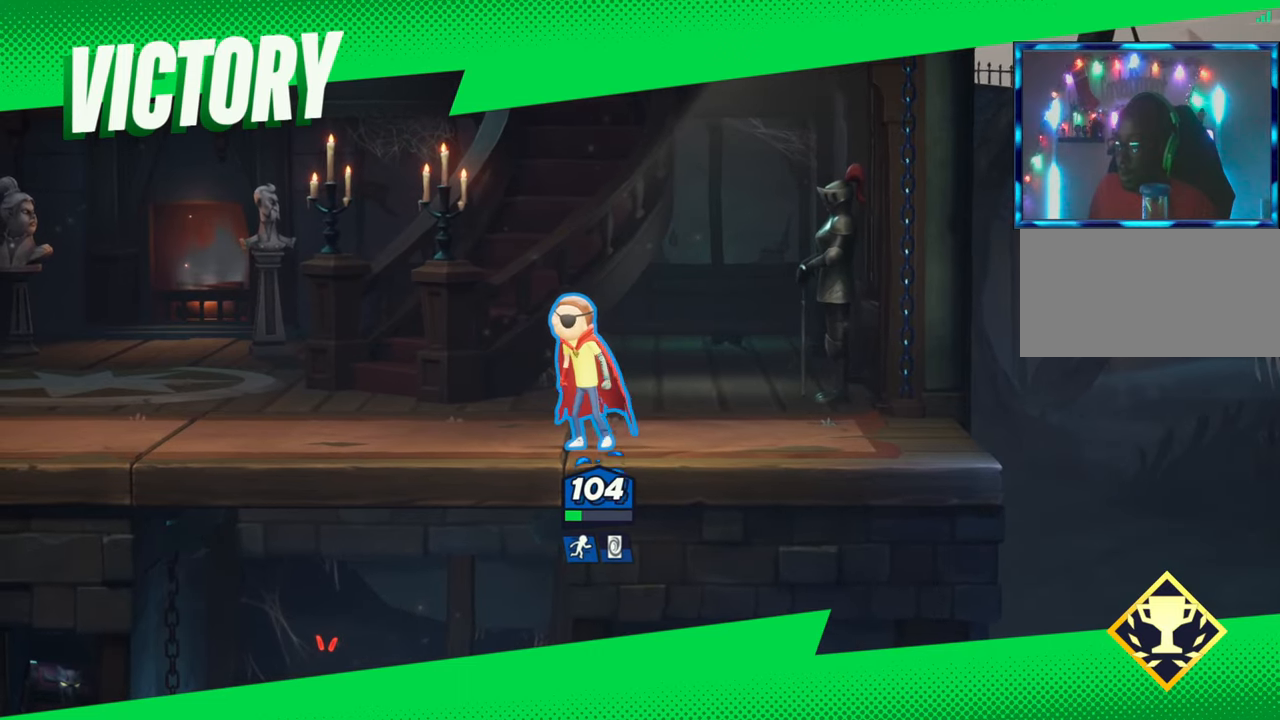
{"dt_ms": 500, "buttons": [], "left_stick": "center", "events": []}
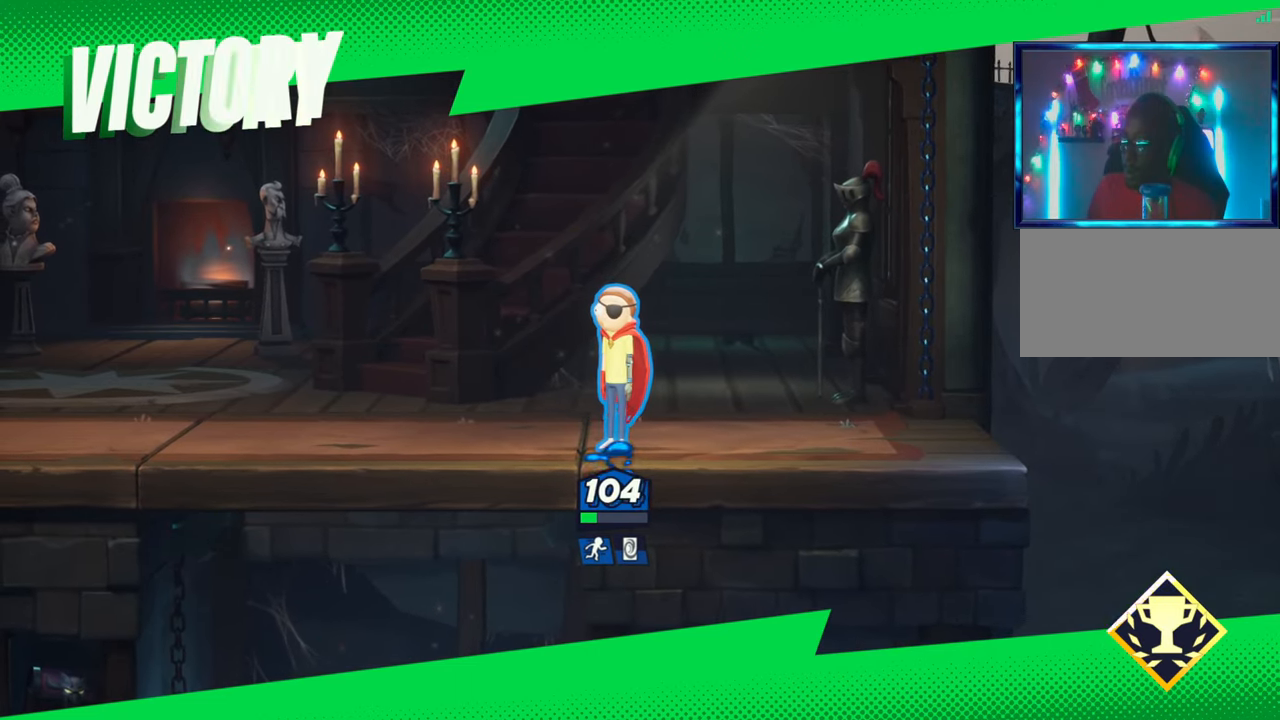
{"dt_ms": 500, "buttons": [], "left_stick": "center", "events": []}
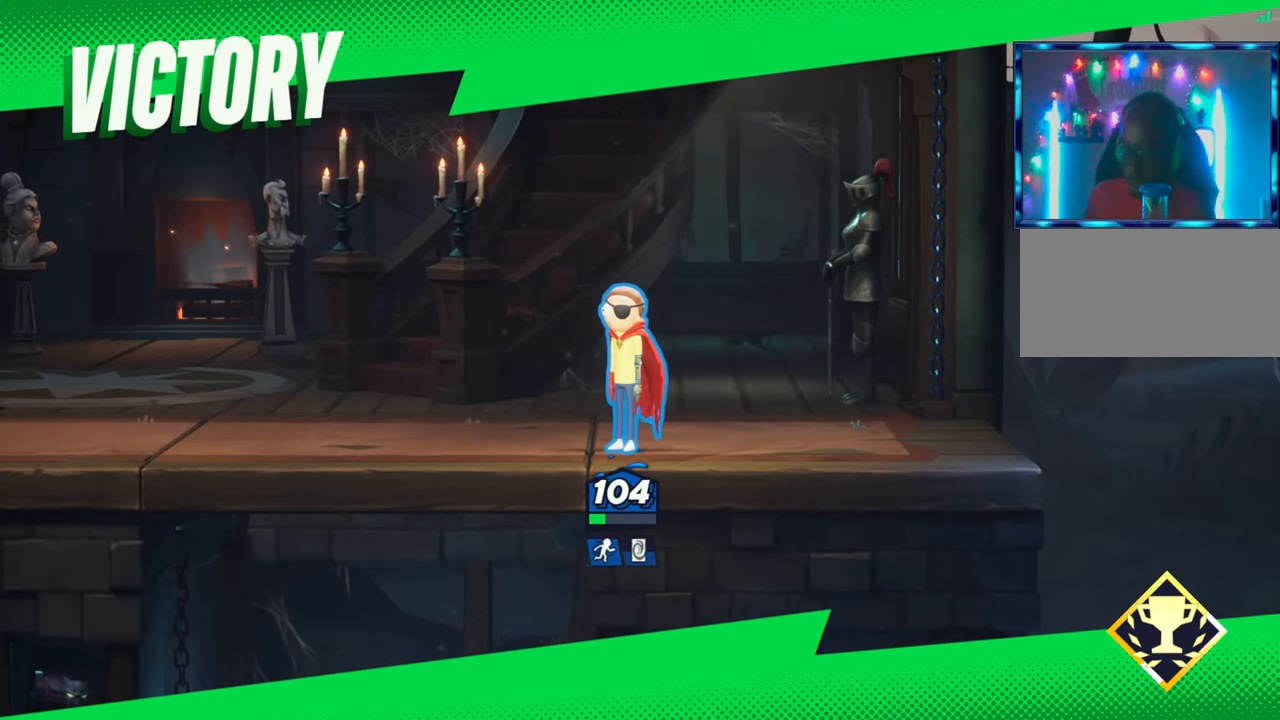
{"dt_ms": 500, "buttons": ["R2"], "left_stick": "center", "events": [[433, "R2", "down"]]}
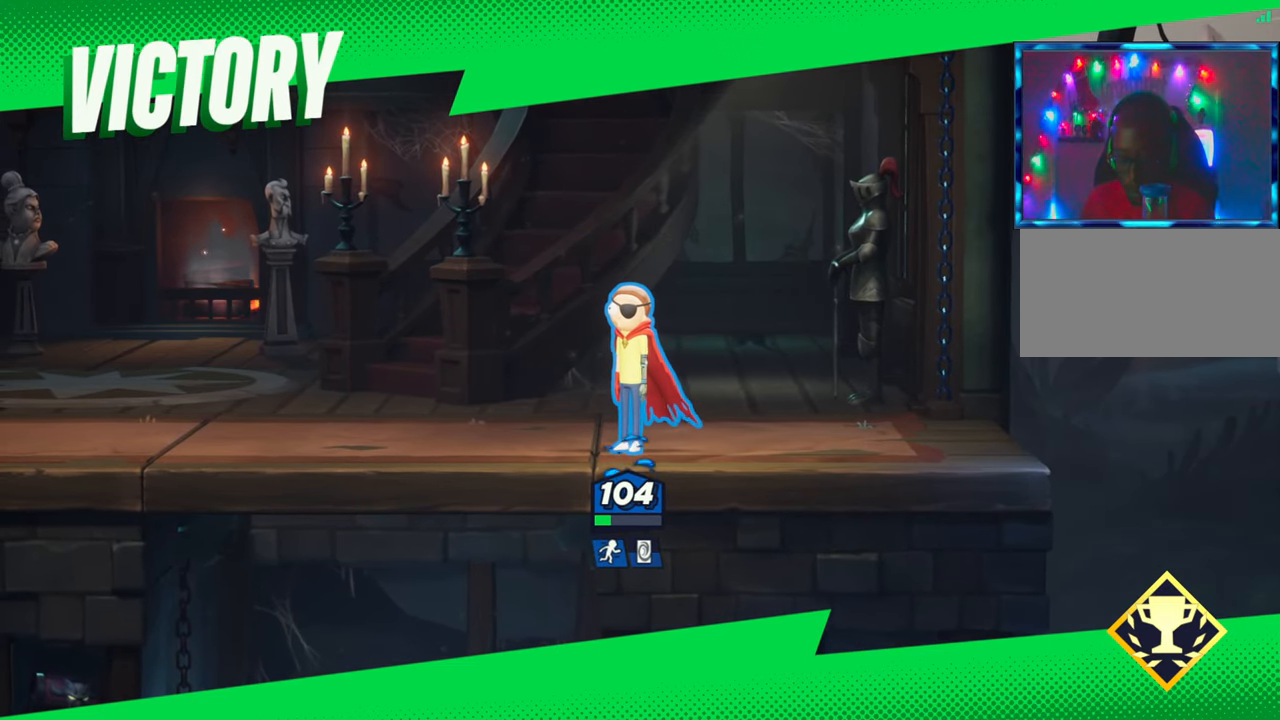
{"dt_ms": 1000, "buttons": [], "left_stick": "center"}